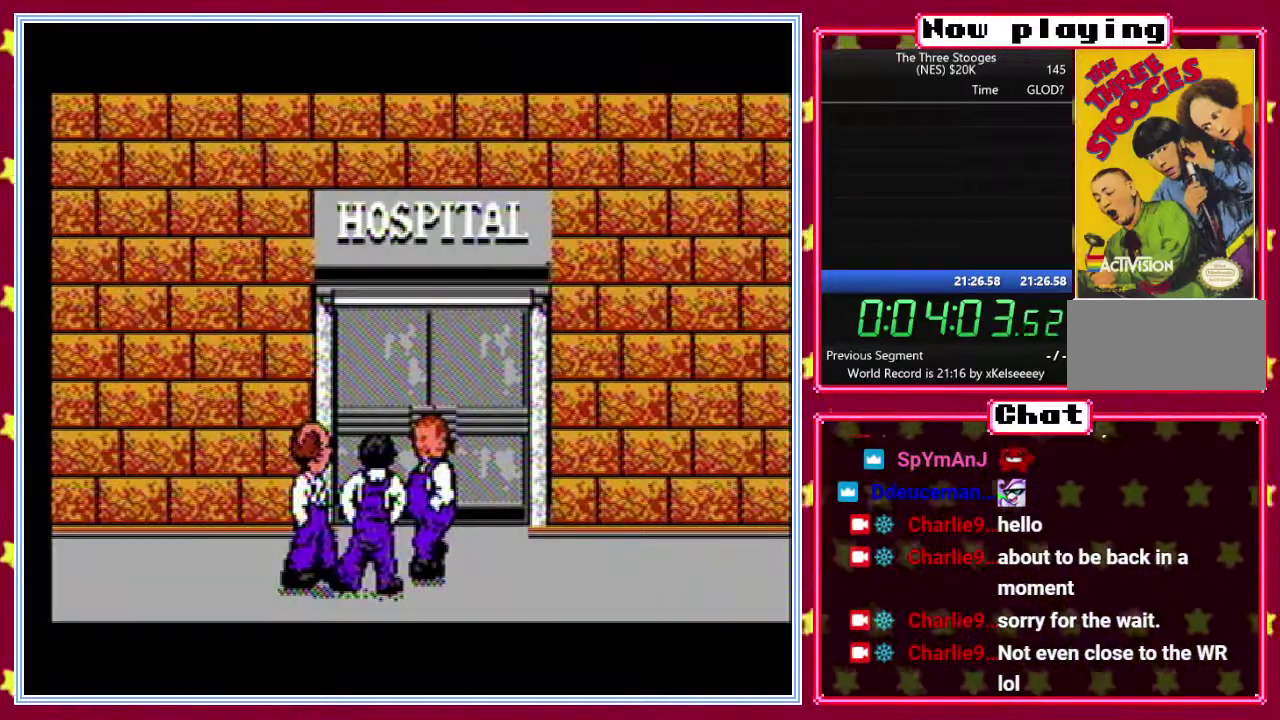
Gameplay with a controller (Nintendo layout); each line is a JSON object with the inputs held at the frame after it. "events" lists button and stick changes between this image and that frame as [ms after this image, input, new state], when the widget could be followed in between. Not read: L3 R3.
{"buttons": [], "events": []}
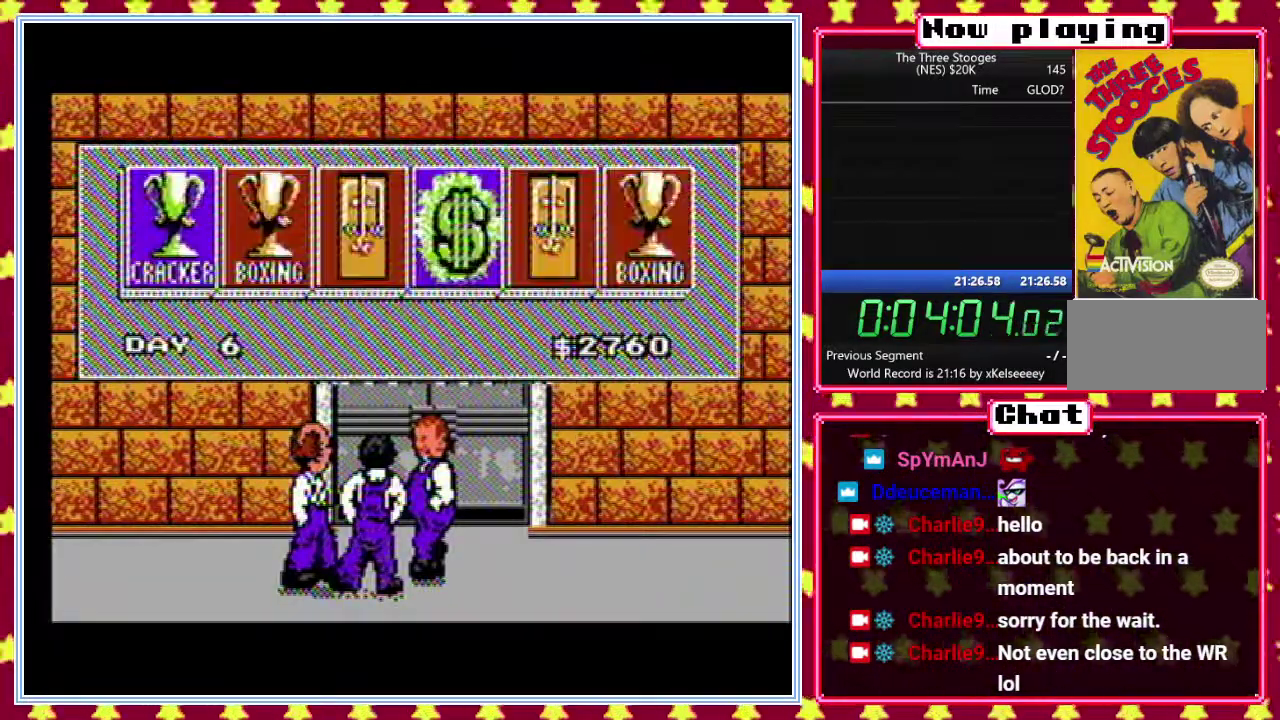
{"buttons": [], "events": []}
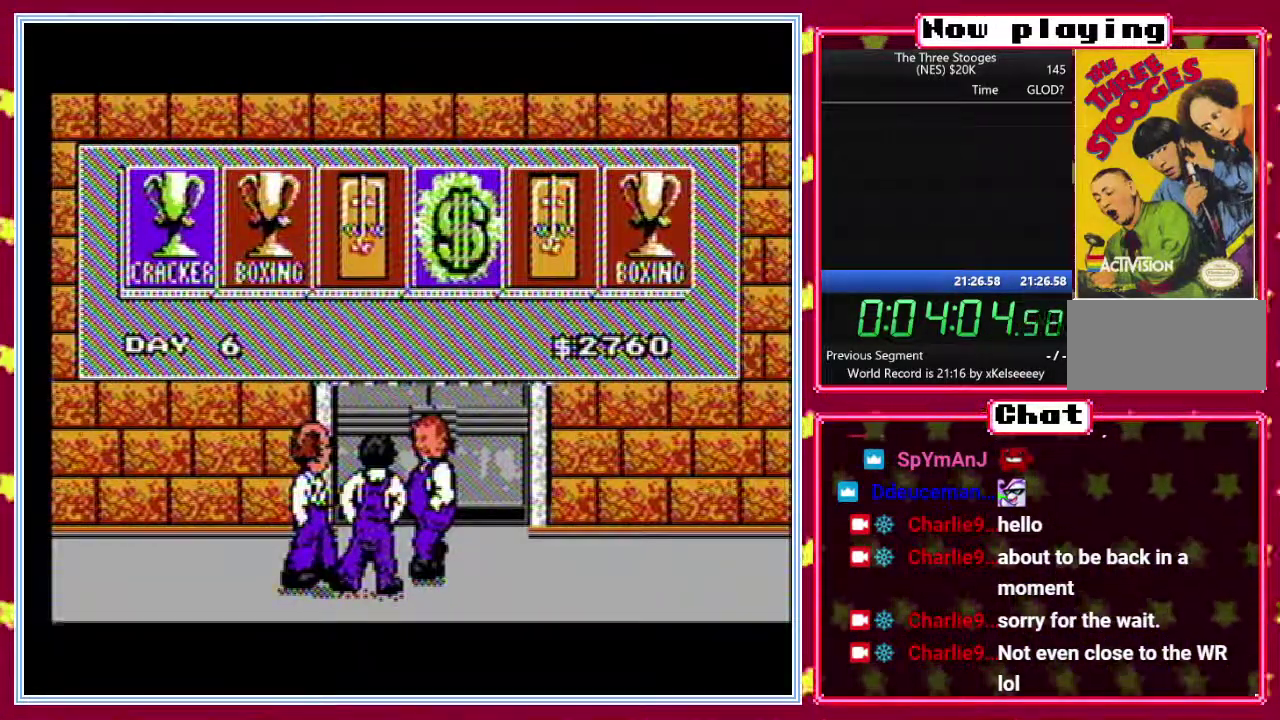
{"buttons": [], "events": []}
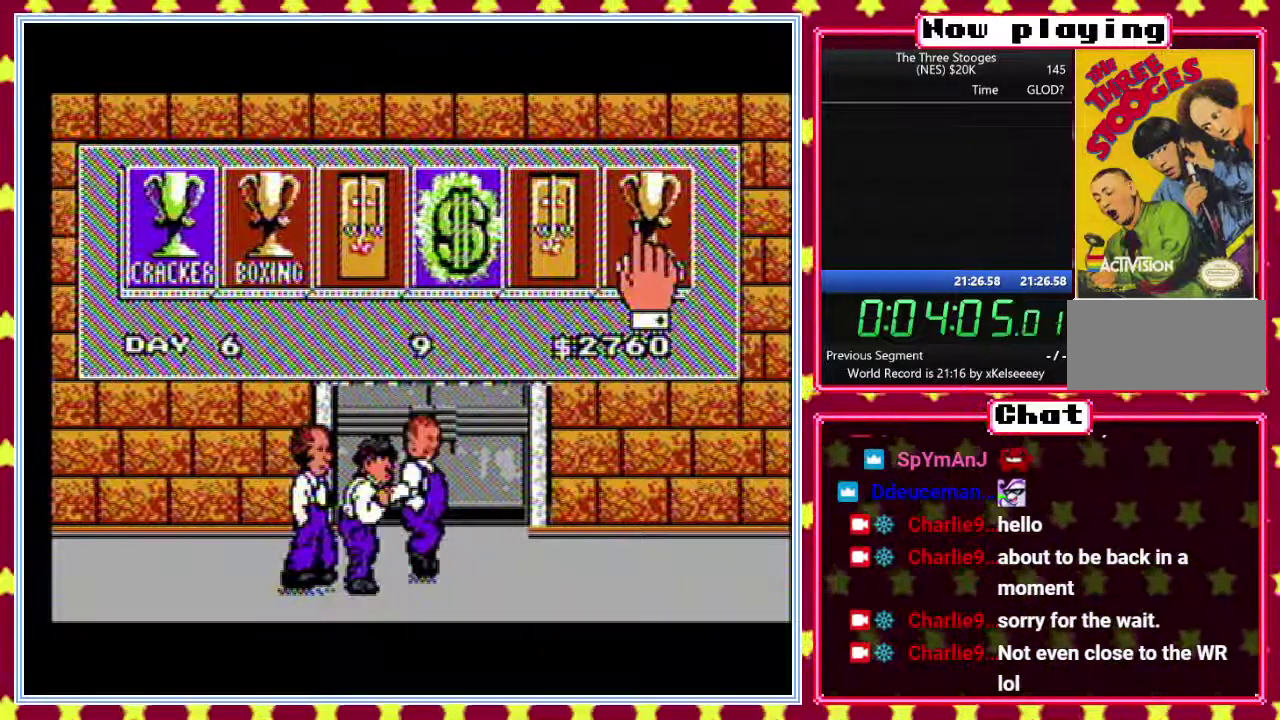
{"buttons": [], "events": []}
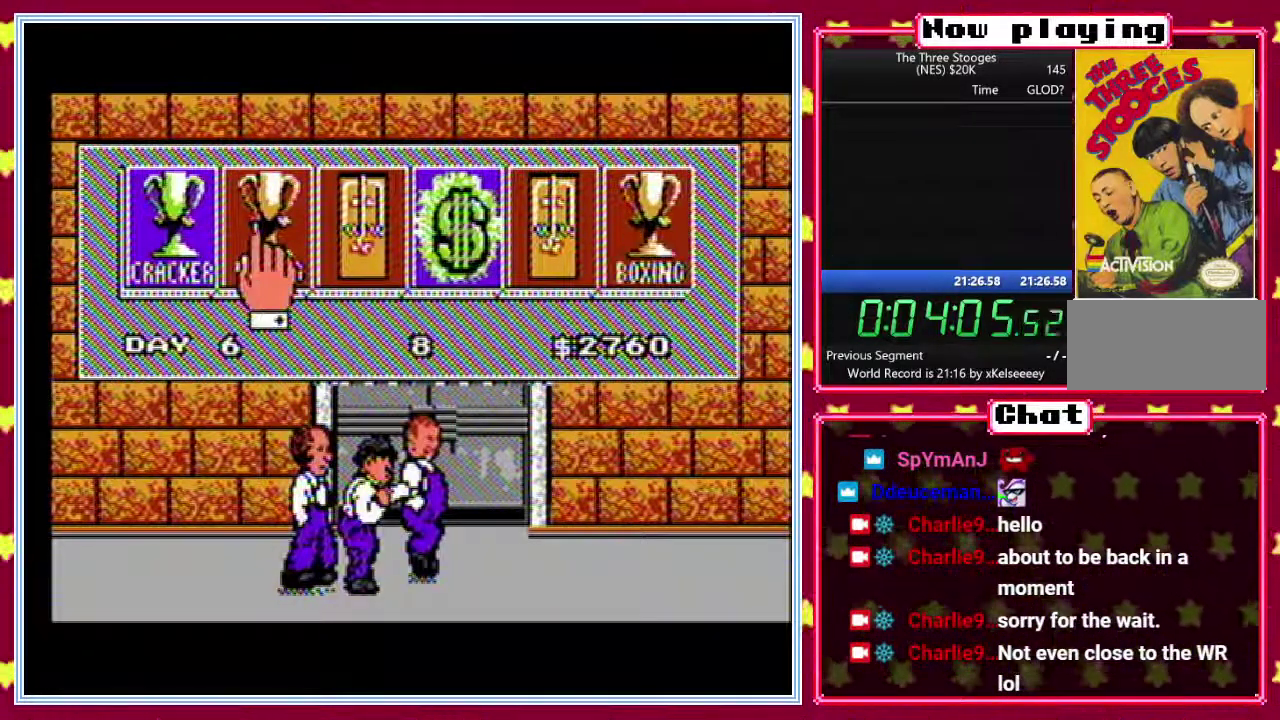
{"buttons": ["B"], "events": [[500, "B", "down"]]}
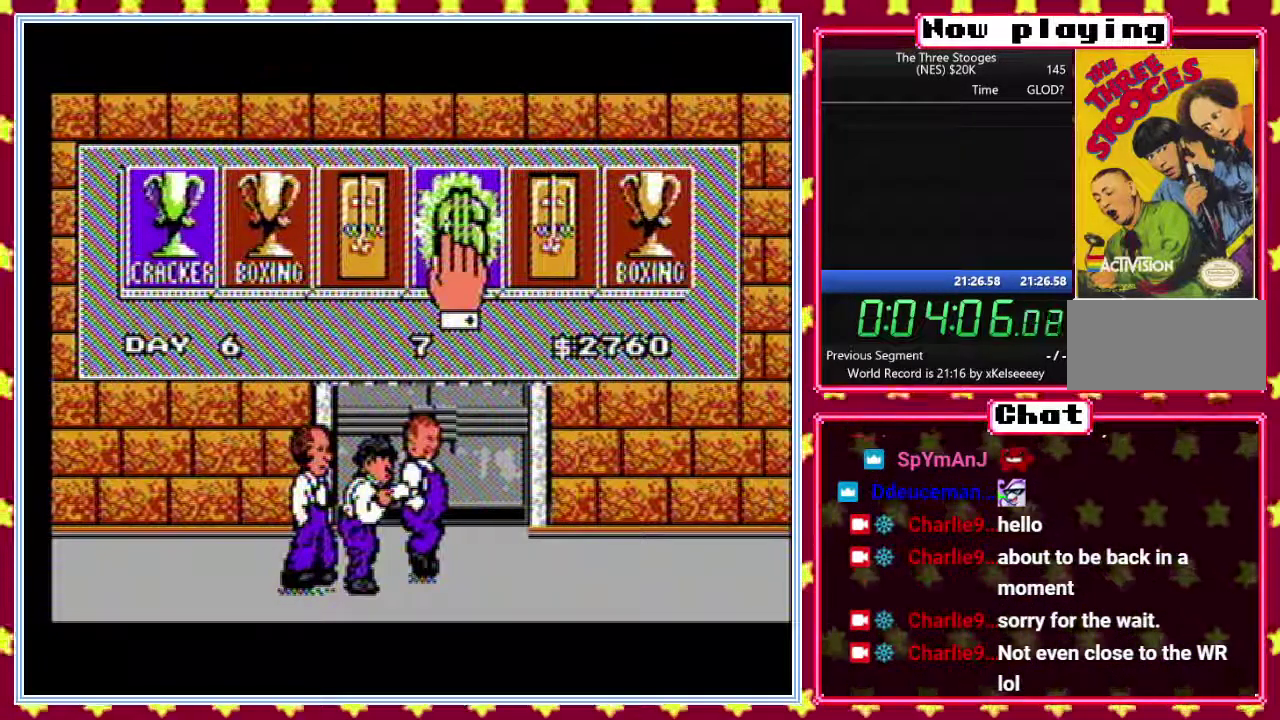
{"buttons": ["B"], "events": []}
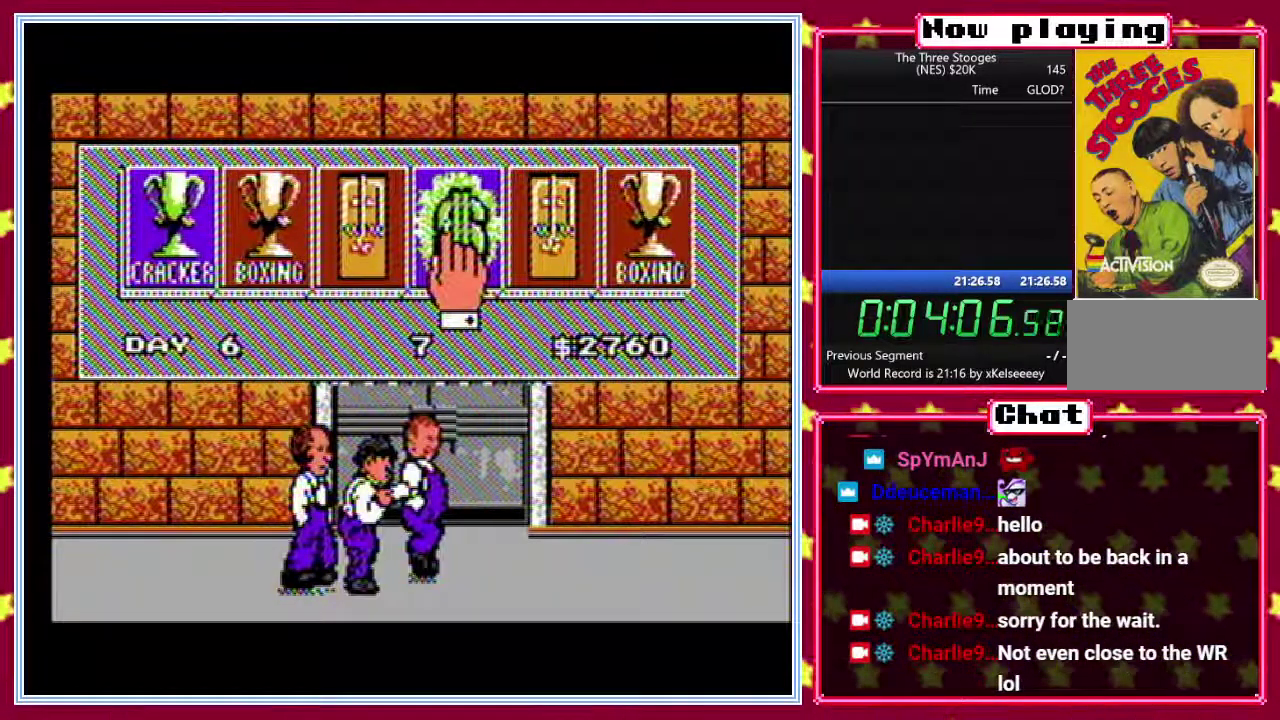
{"buttons": ["B"], "events": []}
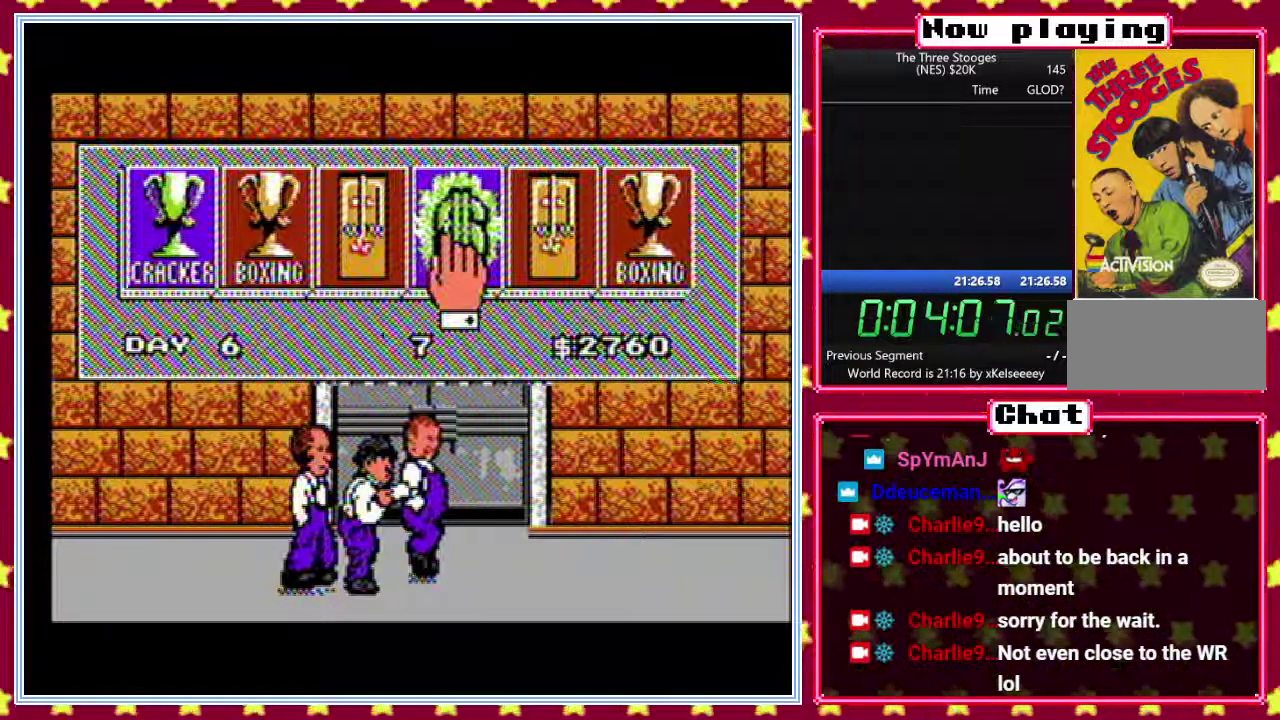
{"buttons": ["B"], "events": []}
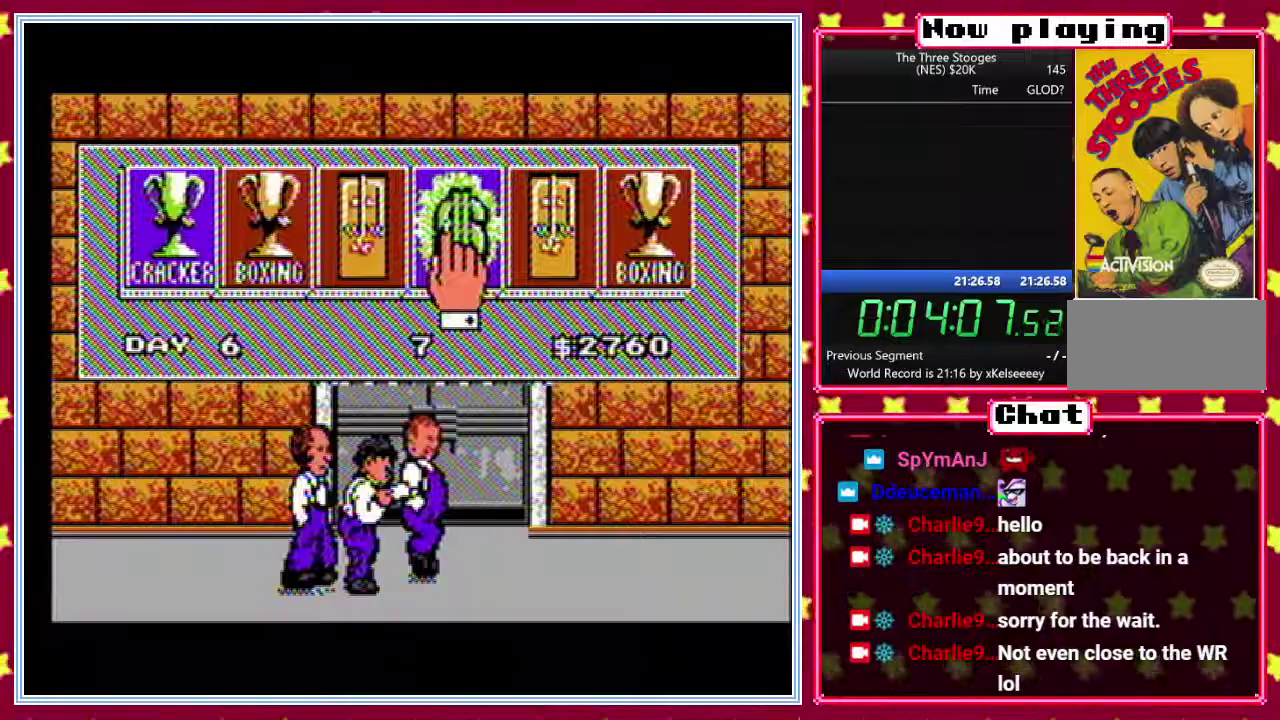
{"buttons": ["B"], "events": []}
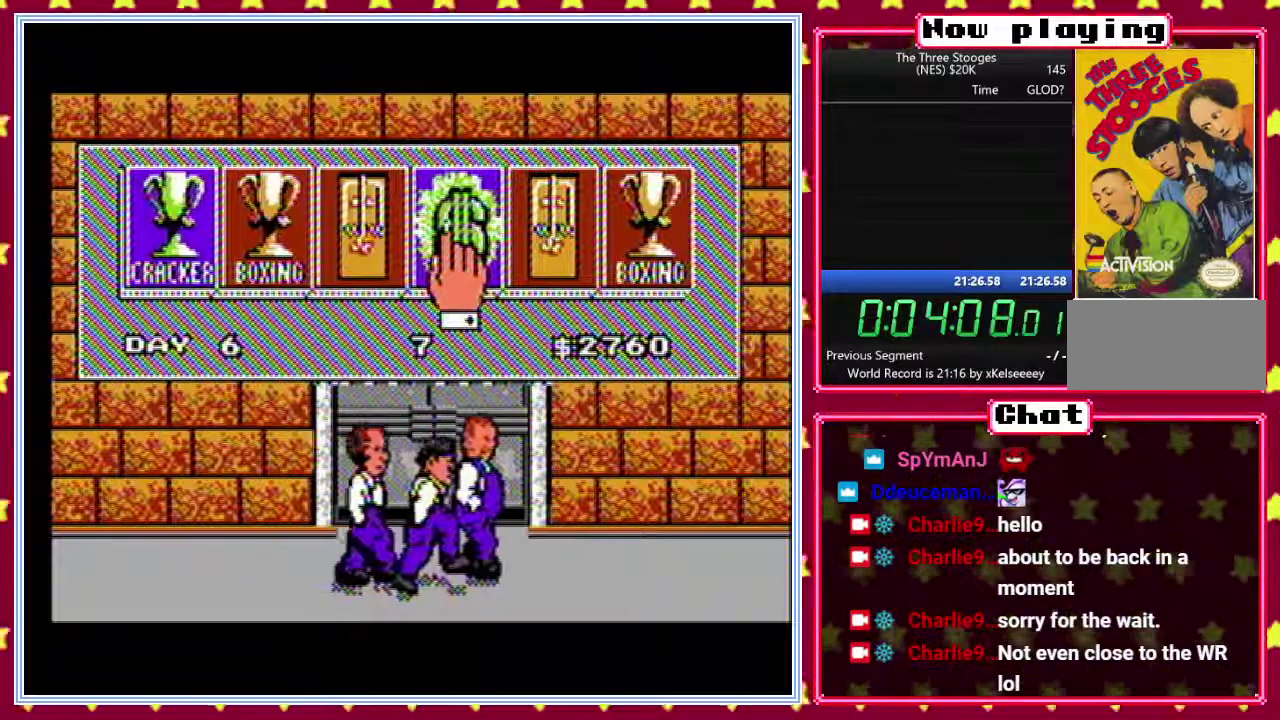
{"buttons": ["B"], "events": []}
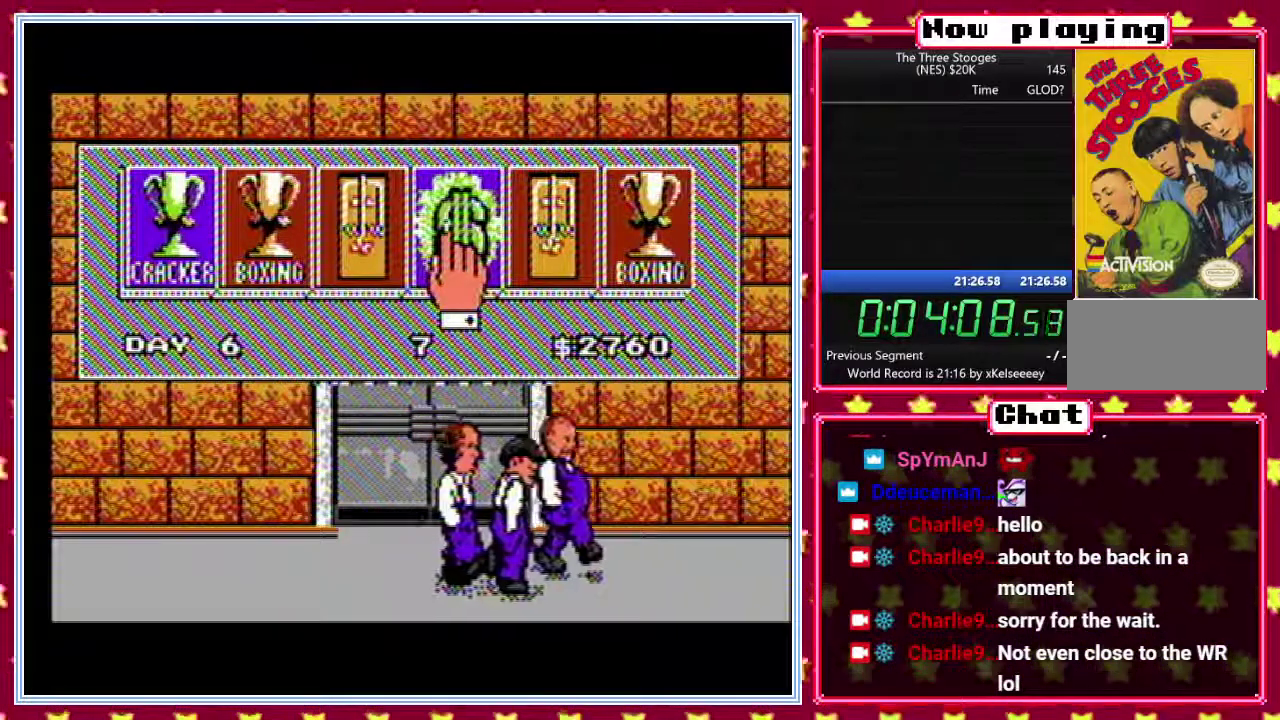
{"buttons": ["B"], "events": []}
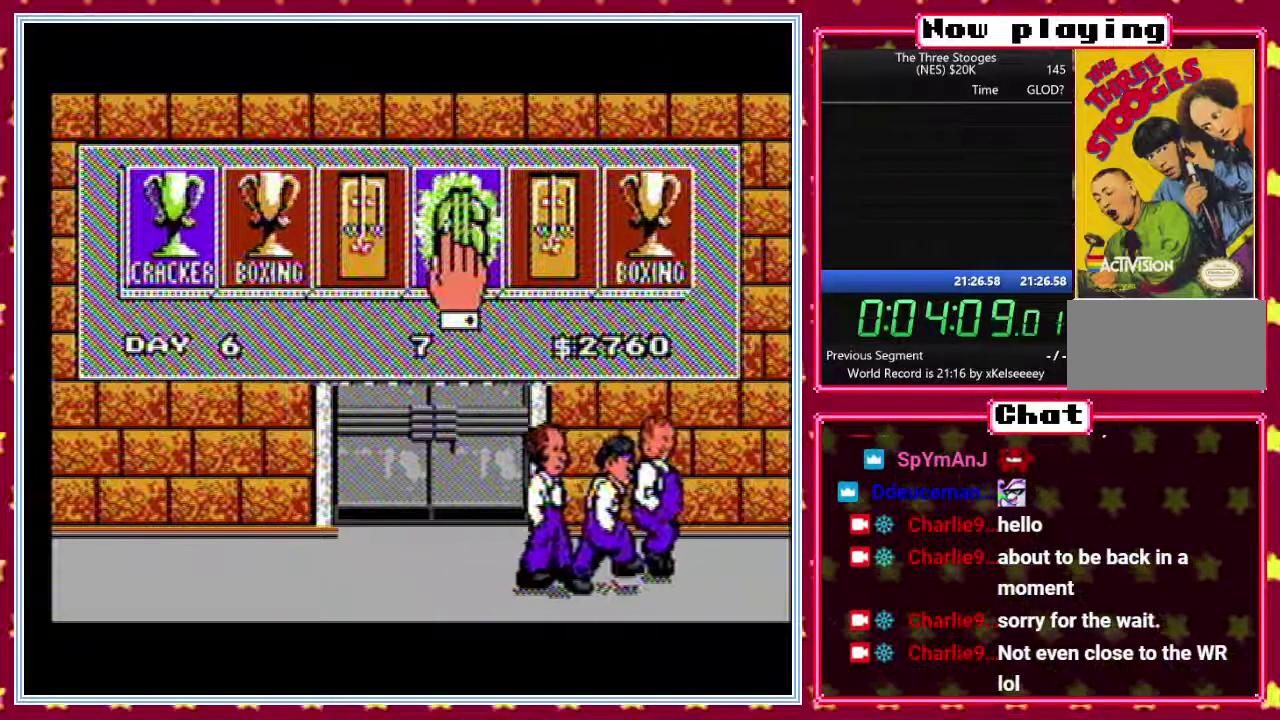
{"buttons": ["B"], "events": []}
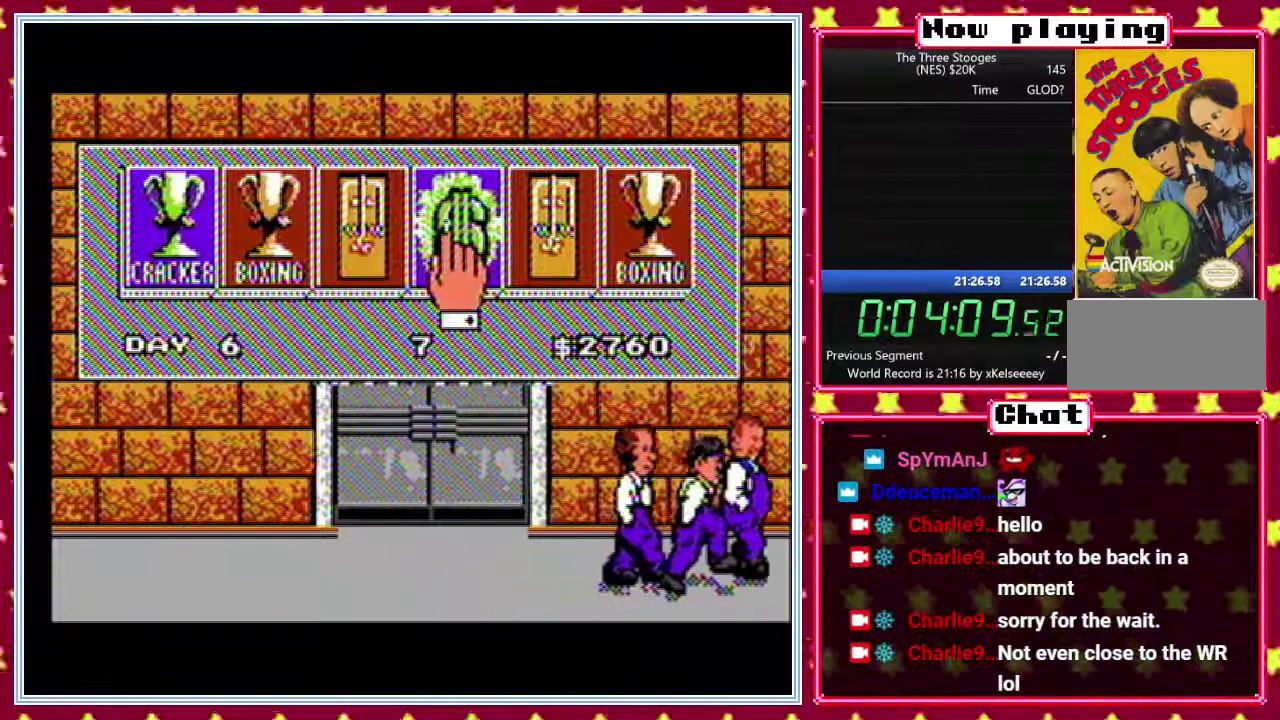
{"buttons": ["B"], "events": []}
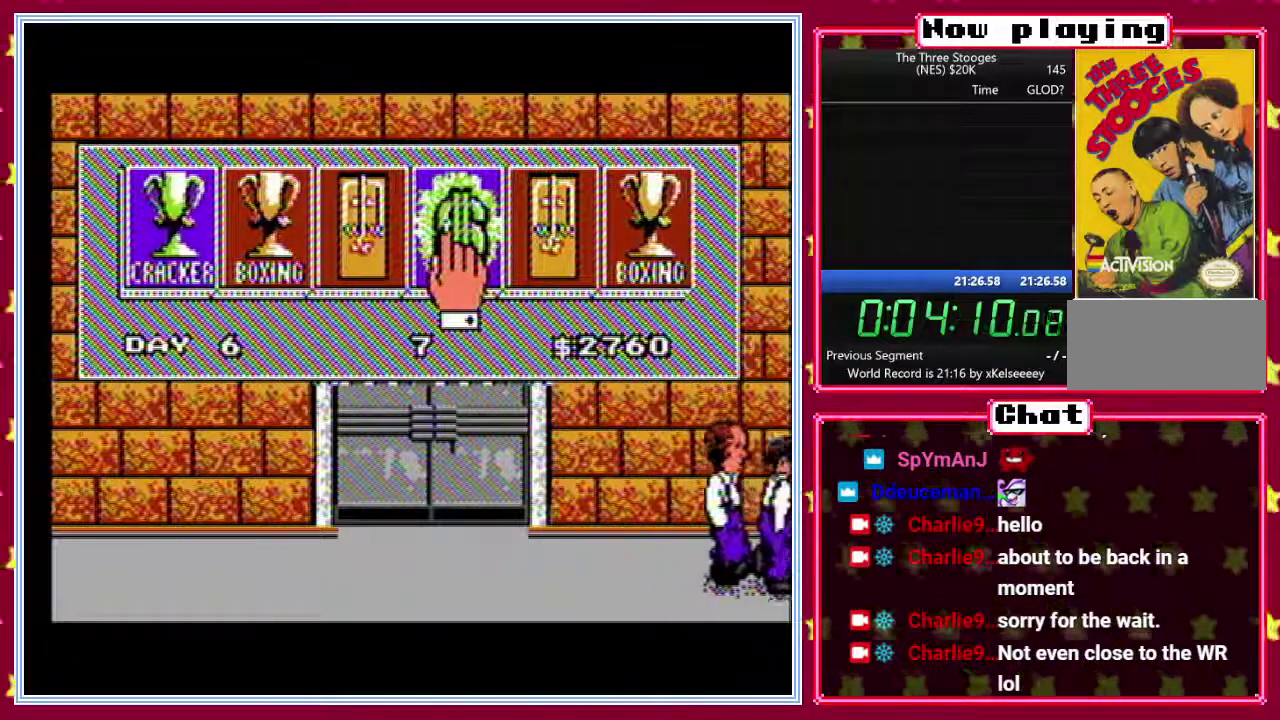
{"buttons": ["B"], "events": []}
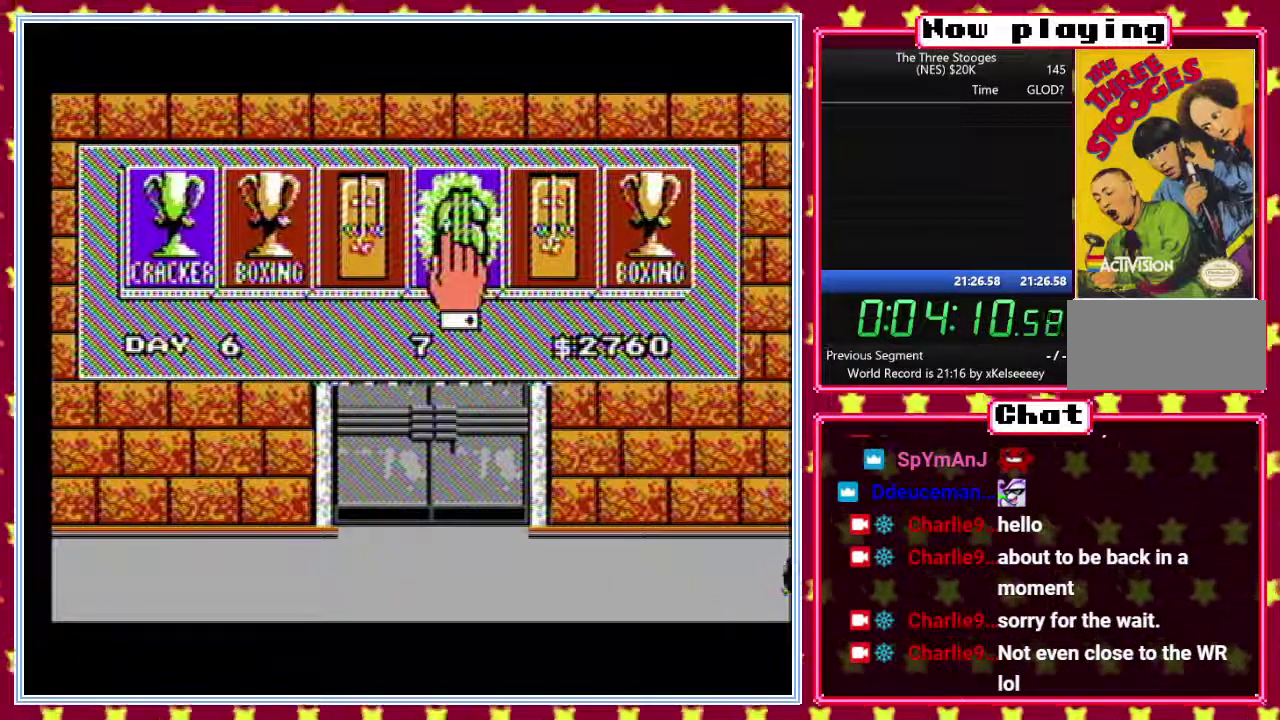
{"buttons": ["B"], "events": []}
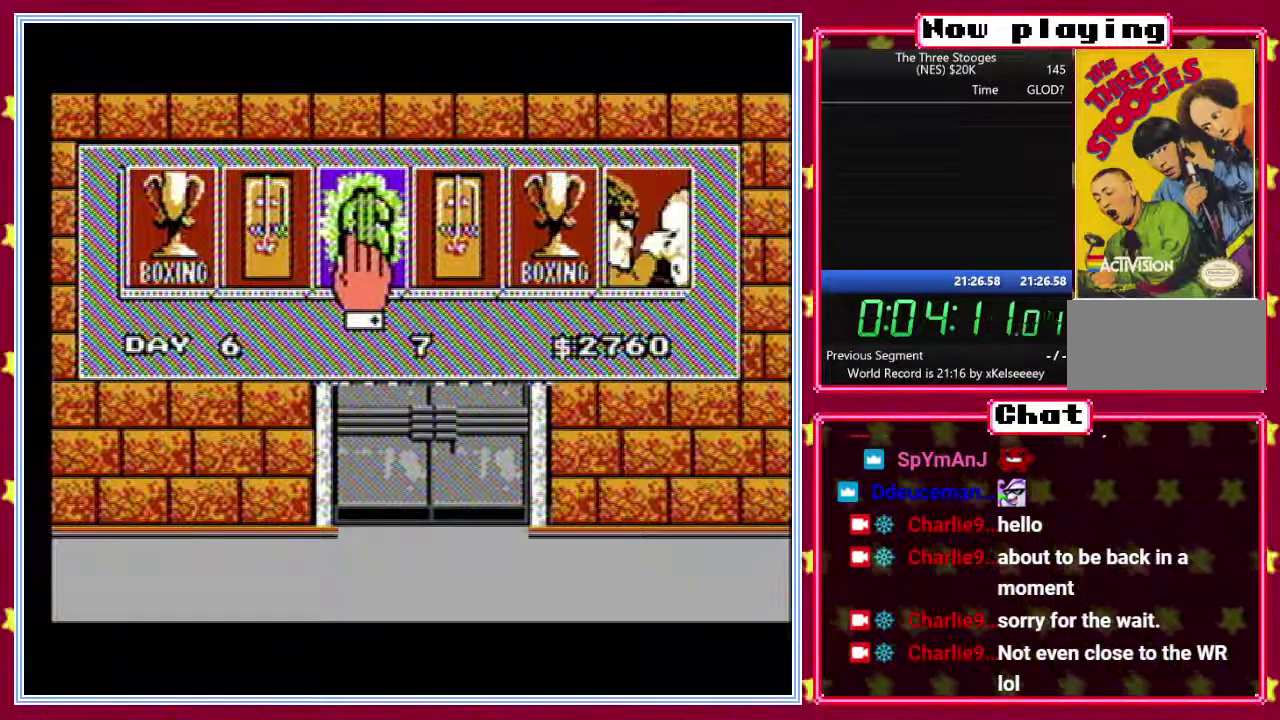
{"buttons": ["B"], "events": []}
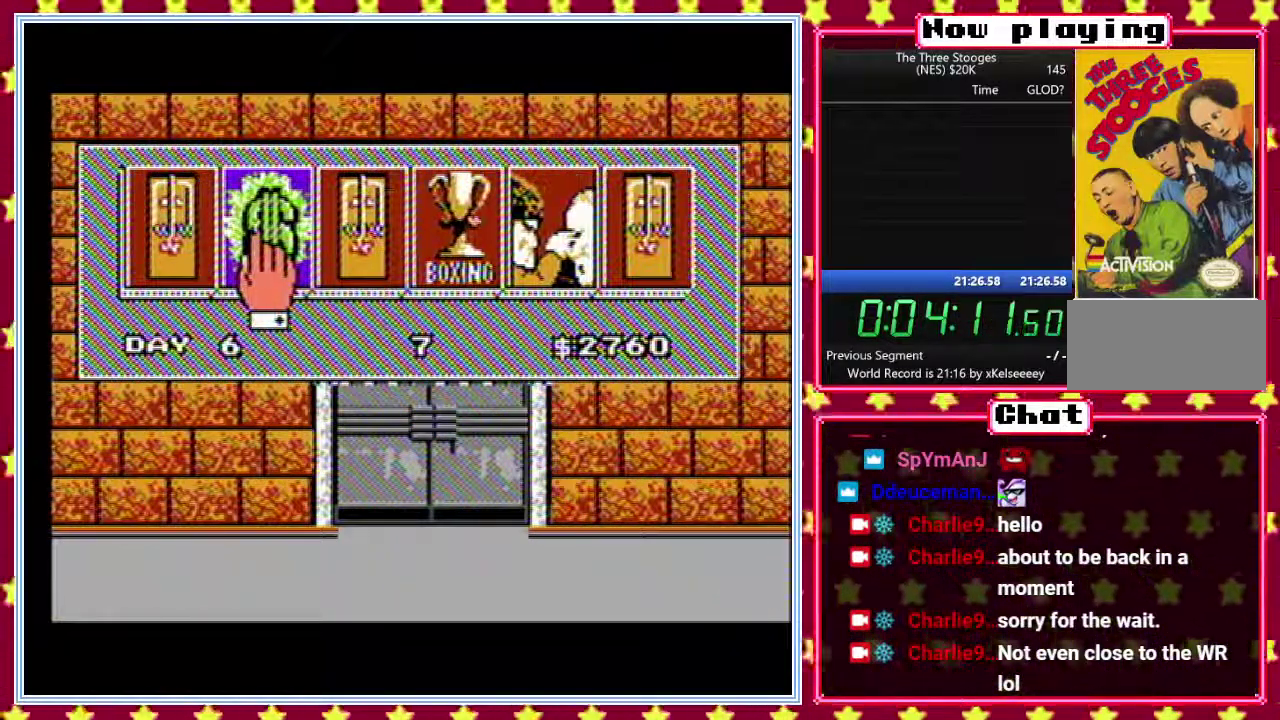
{"buttons": ["B"], "events": []}
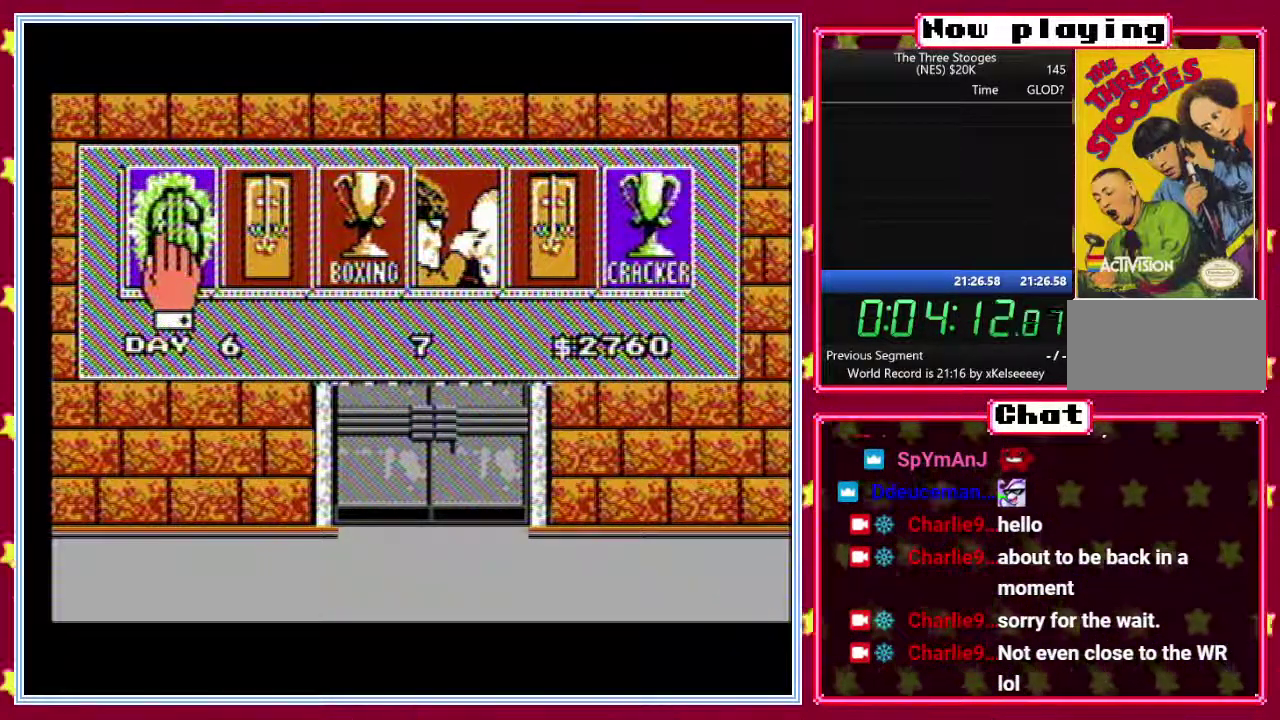
{"buttons": ["B"], "events": []}
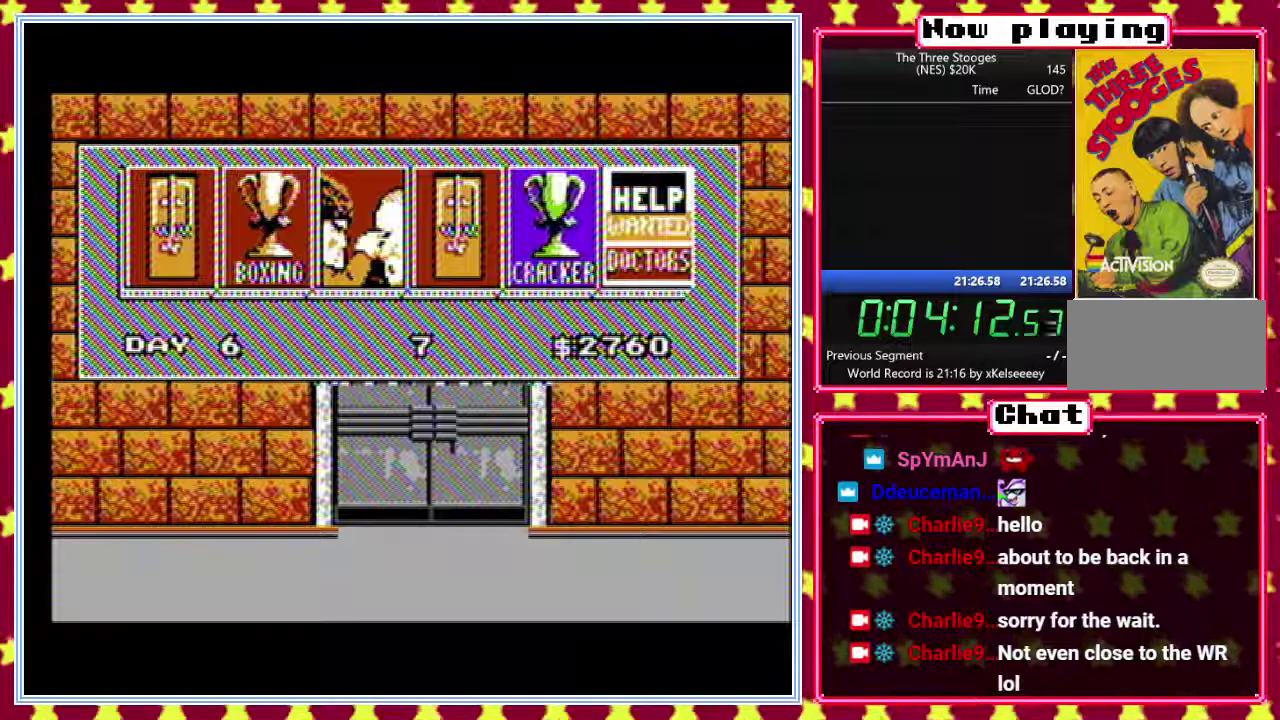
{"buttons": ["B"], "events": []}
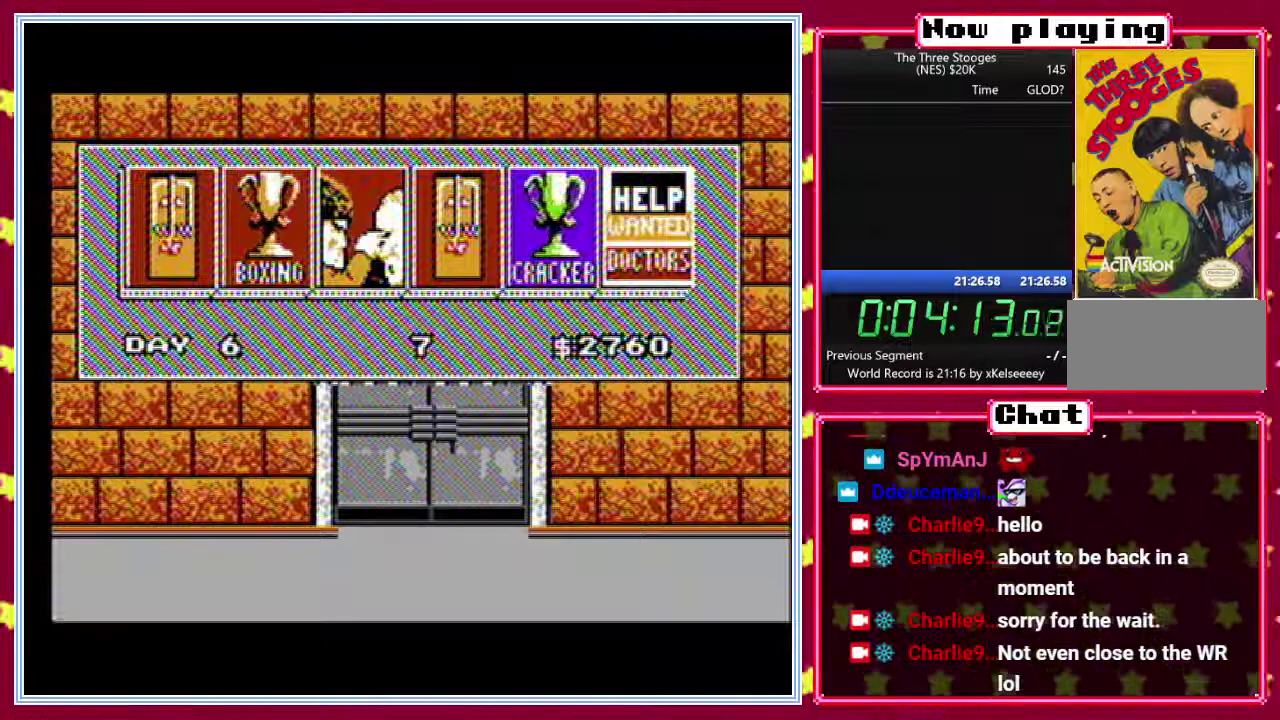
{"buttons": ["B"], "events": []}
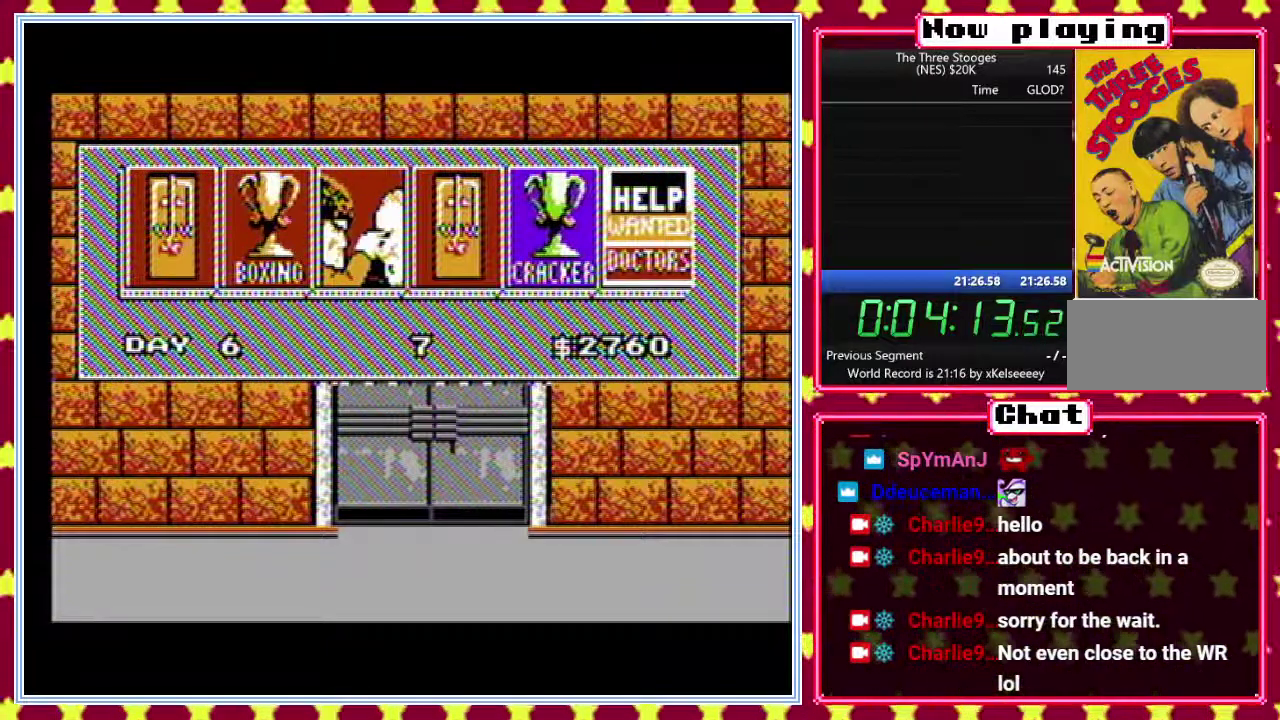
{"buttons": ["B"], "events": []}
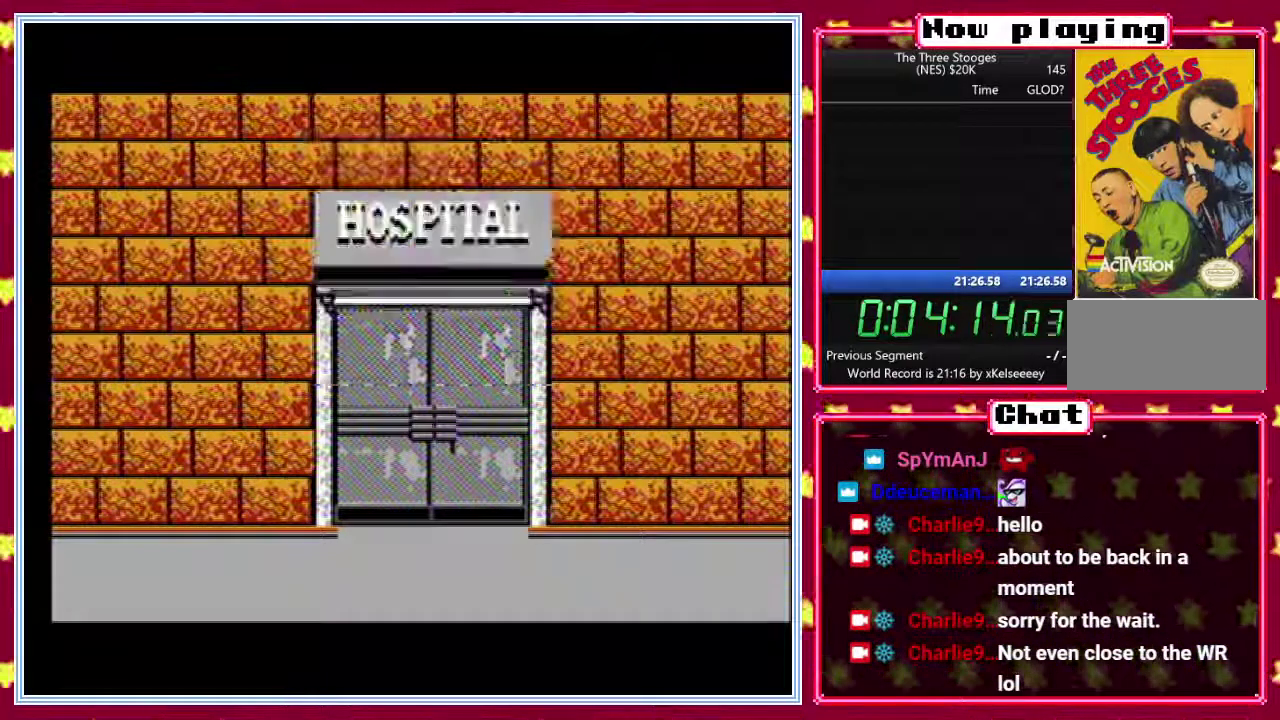
{"buttons": ["B"], "events": []}
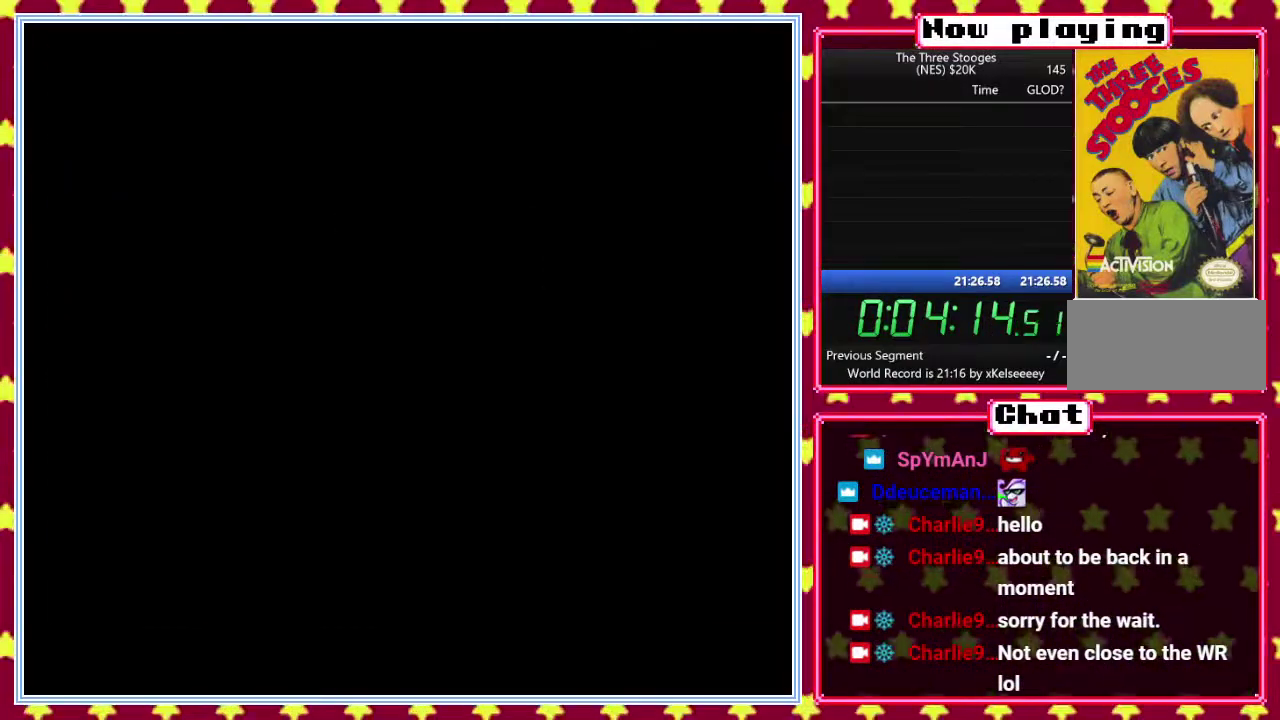
{"buttons": ["B"], "events": []}
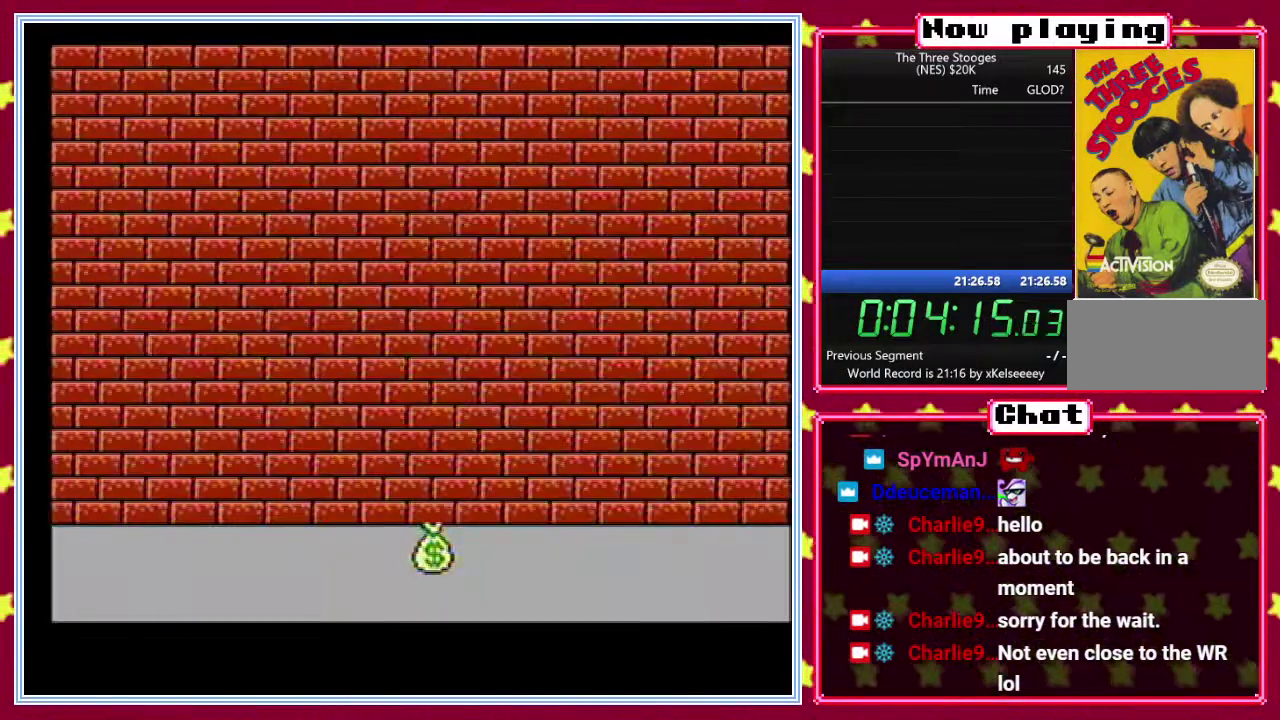
{"buttons": ["B"], "events": []}
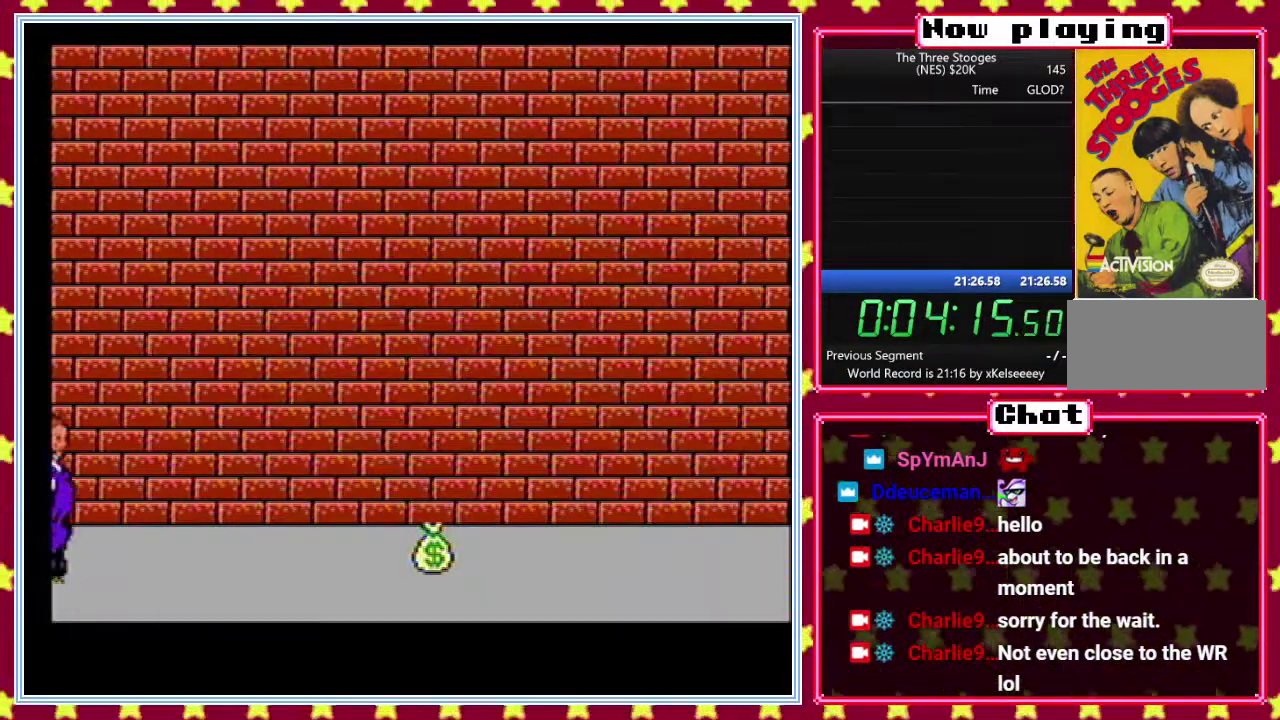
{"buttons": ["B"], "events": []}
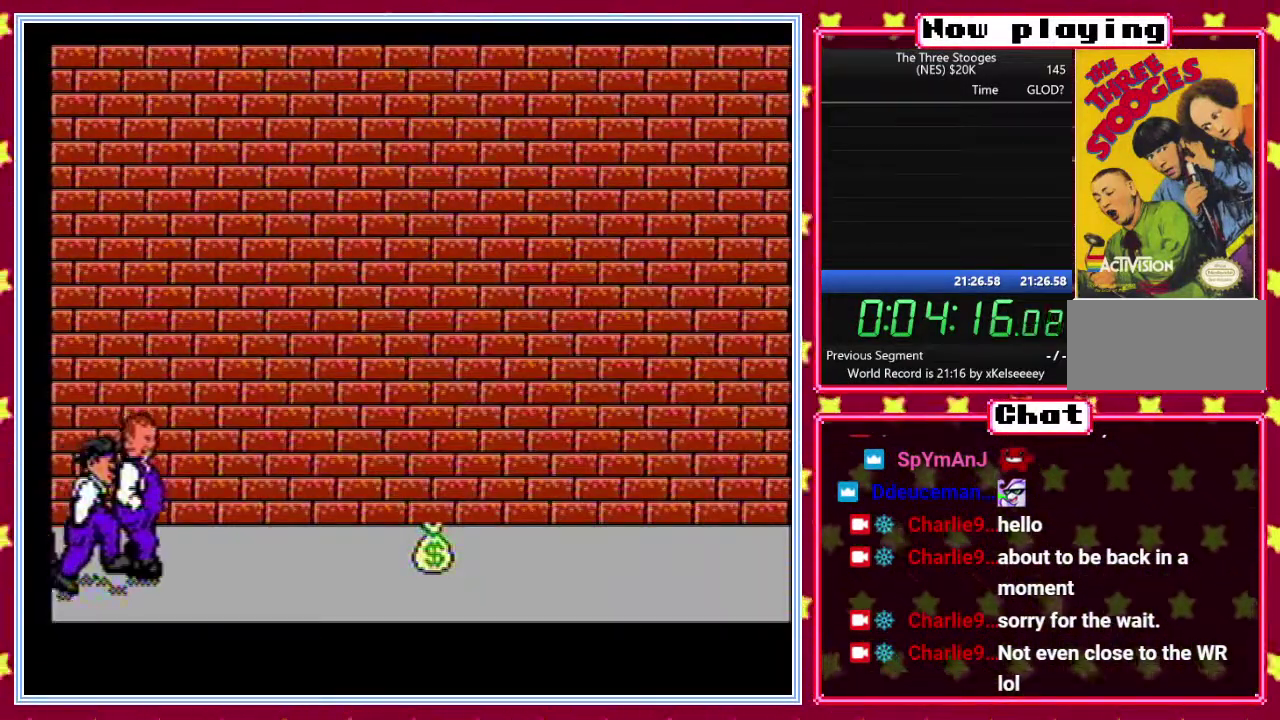
{"buttons": ["B"], "events": []}
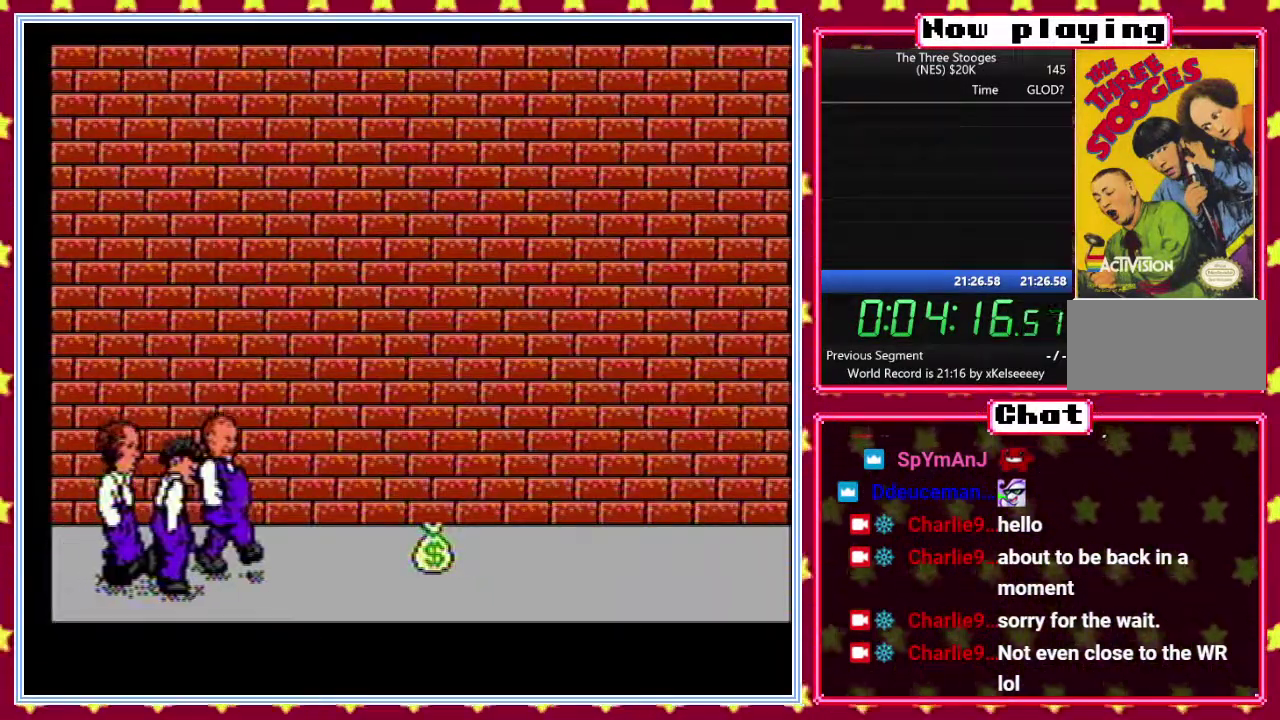
{"buttons": ["B"], "events": []}
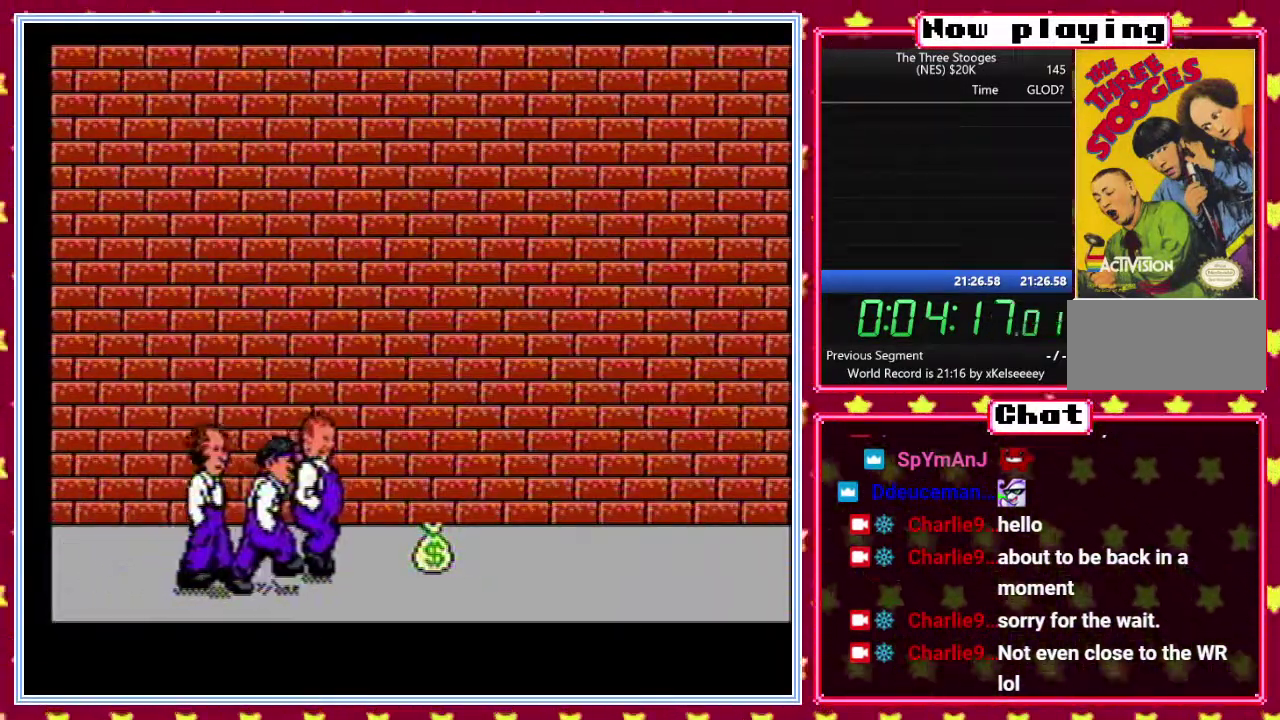
{"buttons": ["B"], "events": []}